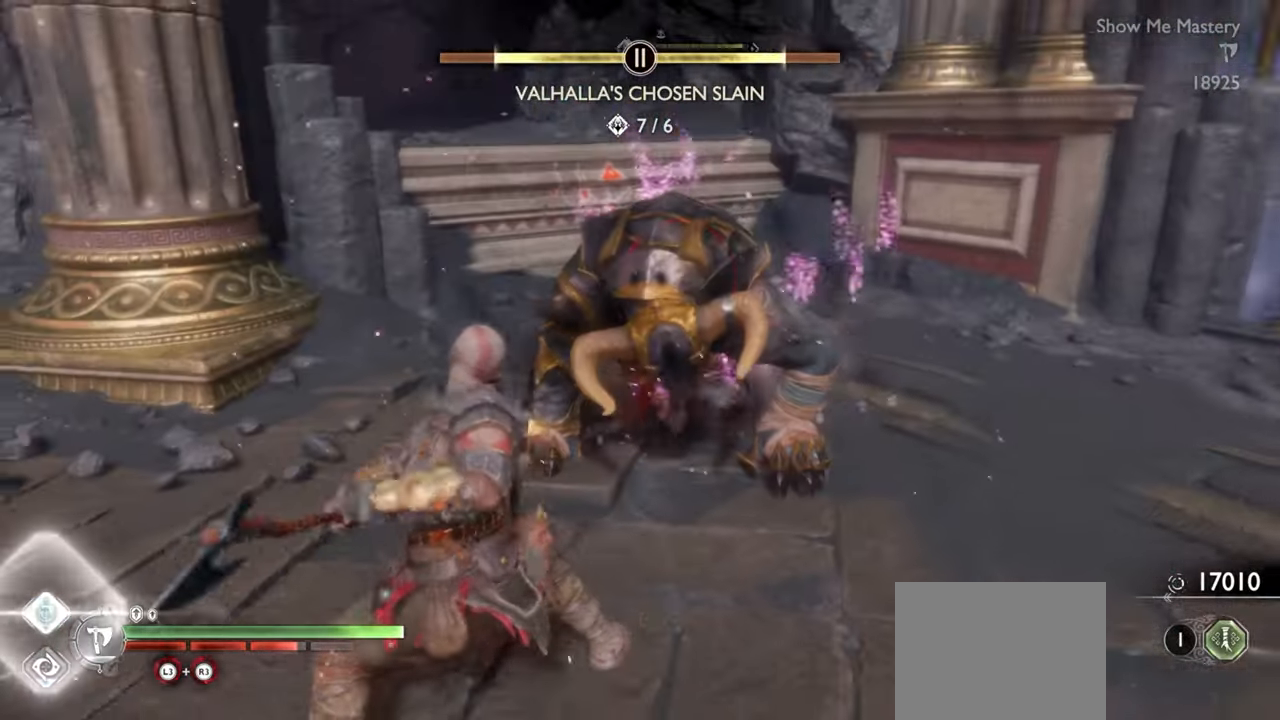
Gameplay with a controller (PlayStation layout); each line is a JSON object with the inputs held at the frame after it (dt_ms = milliseconds from this image to that frame). "events" lists button and stick changes between this image and that frame as [ms after this image, input, new state], when the widget could be followed in between. Not read: L3 R3.
{"dt_ms": 500, "buttons": [], "left_stick": "up-left", "right_stick": "center", "events": [[150, "left_stick", "left"], [433, "left_stick", "up-left"]]}
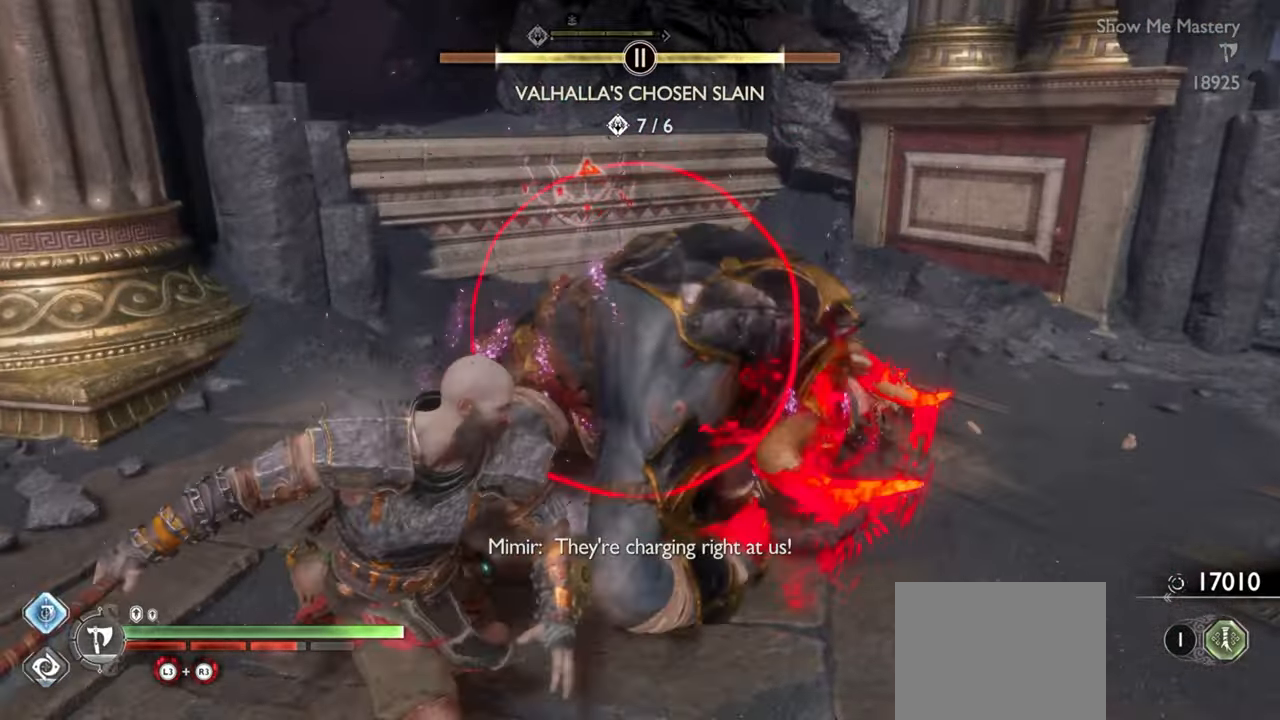
{"dt_ms": 1000, "buttons": [], "left_stick": "center", "right_stick": "center"}
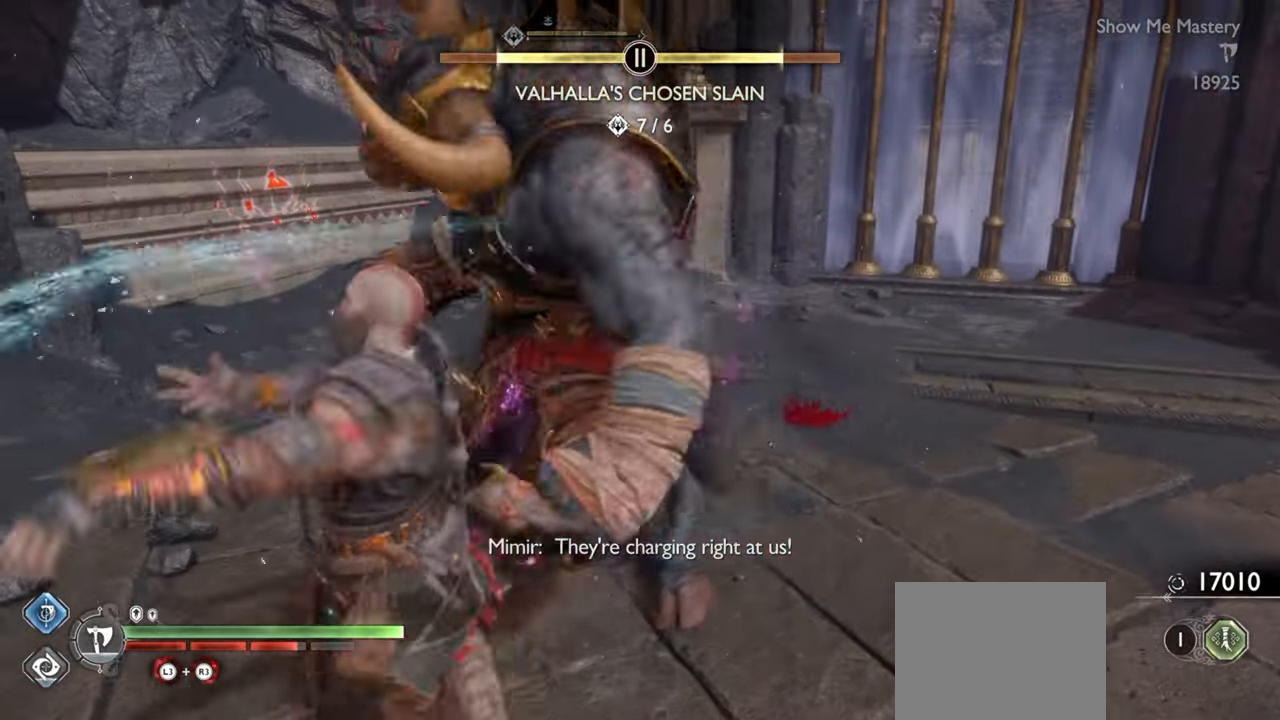
{"dt_ms": 500, "buttons": ["R1"], "left_stick": "center", "right_stick": "center", "events": [[50, "left_stick", "up"], [100, "R1", "down"], [133, "left_stick", "center"], [217, "R1", "up"], [300, "R1", "down"], [300, "left_stick", "up"], [400, "R1", "up"], [400, "left_stick", "center"], [500, "R1", "down"]]}
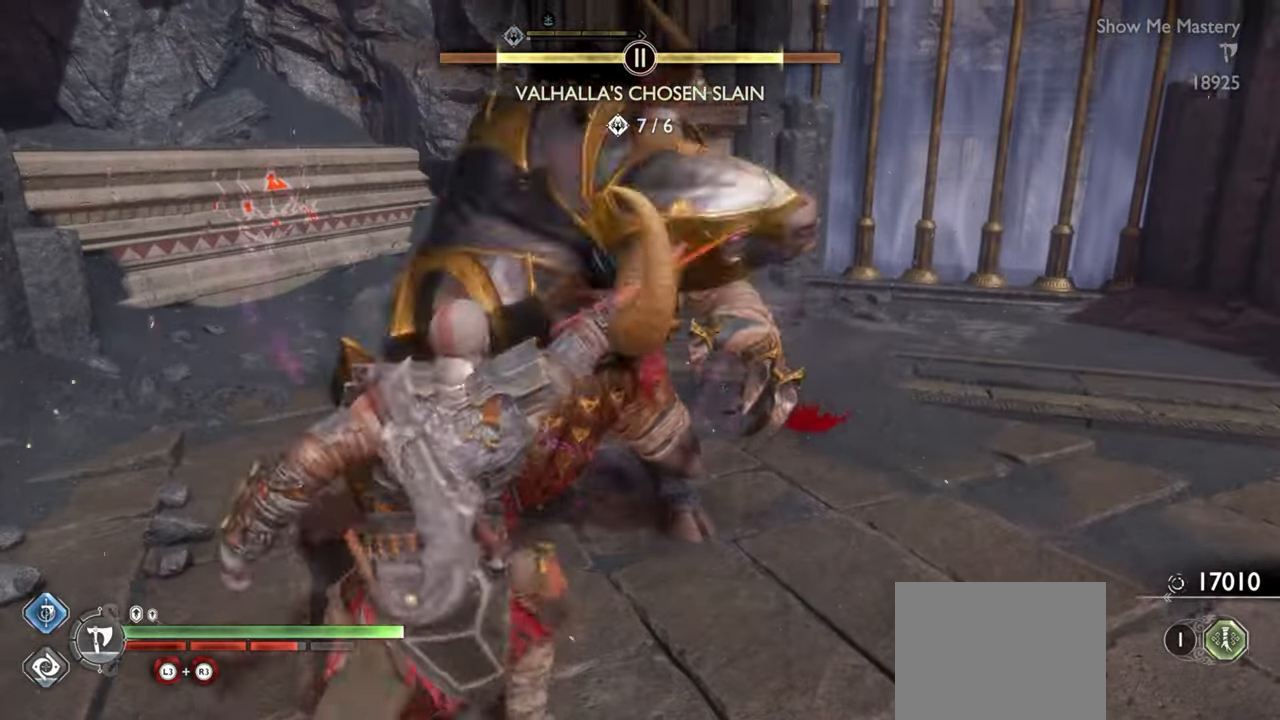
{"dt_ms": 500, "buttons": [], "left_stick": "up-left", "right_stick": "center", "events": [[17, "left_stick", "up"], [83, "R1", "up"], [117, "left_stick", "center"], [183, "R1", "down"], [233, "left_stick", "up"], [283, "R1", "up"], [333, "left_stick", "center"], [383, "R1", "down"], [467, "left_stick", "up-left"], [483, "R1", "up"]]}
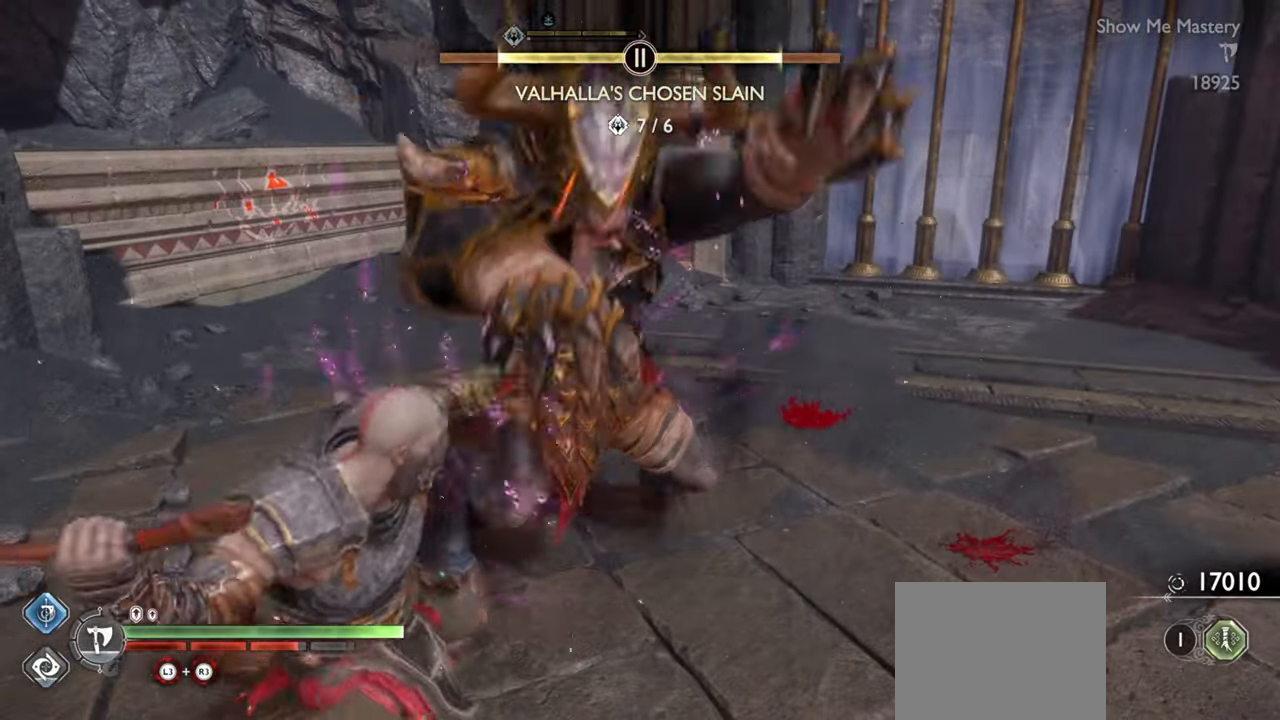
{"dt_ms": 500, "buttons": [], "left_stick": "down", "right_stick": "center", "events": [[67, "left_stick", "center"], [100, "R1", "down"], [183, "left_stick", "up-left"], [200, "R1", "up"], [283, "R1", "down"], [283, "left_stick", "center"], [383, "R1", "up"], [400, "left_stick", "up-left"], [483, "left_stick", "down"]]}
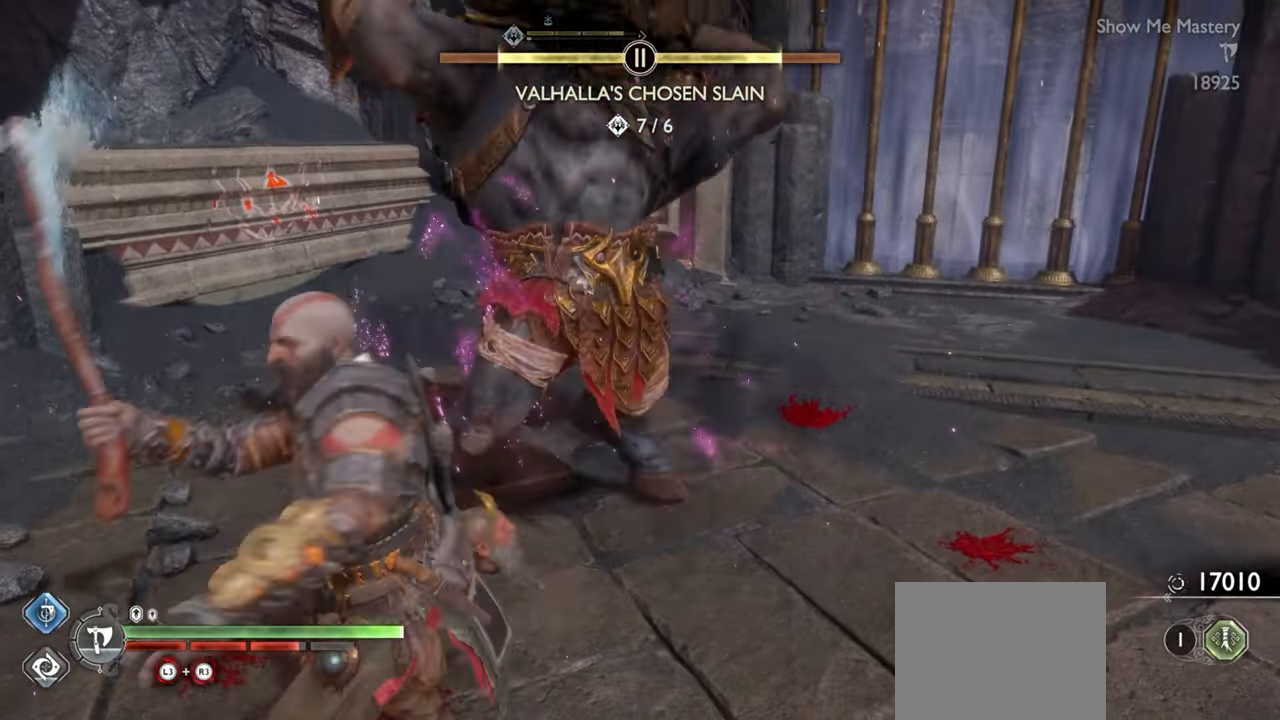
{"dt_ms": 500, "buttons": [], "left_stick": "down", "right_stick": "center", "events": [[83, "CROSS", "down"], [183, "R1", "down"], [200, "CROSS", "up"], [283, "R1", "up"], [367, "R1", "down"], [483, "R1", "up"]]}
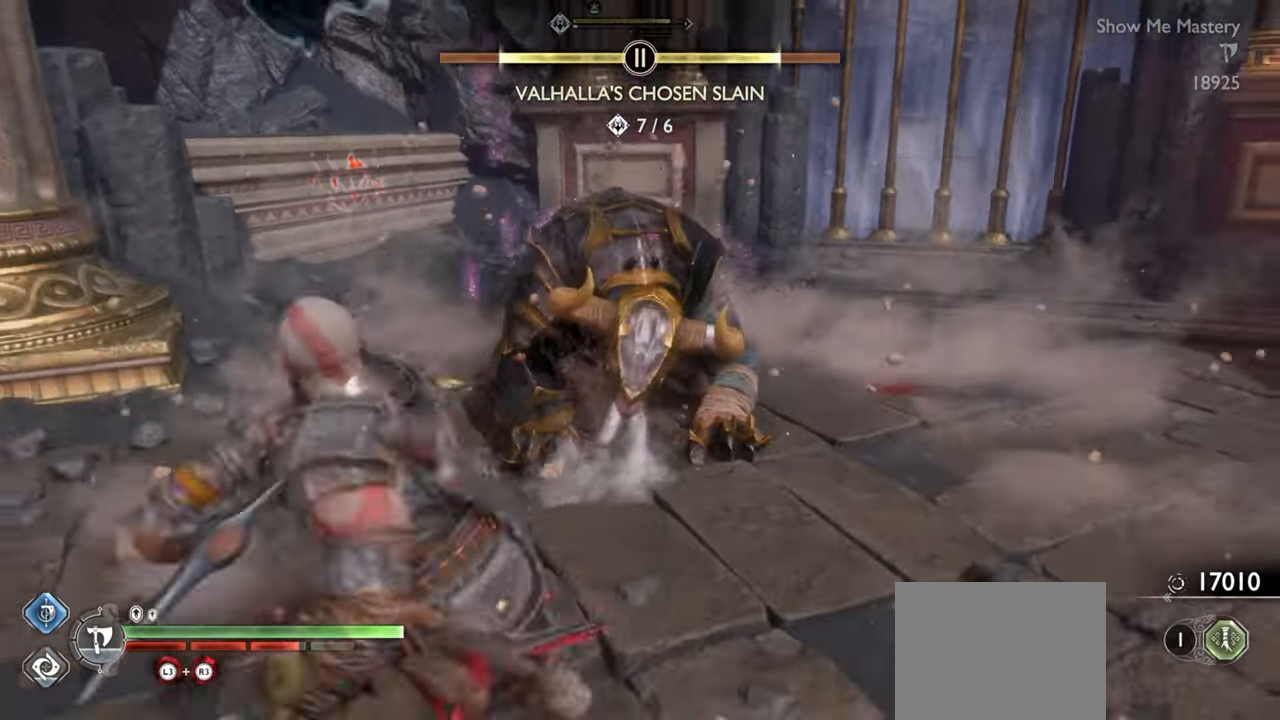
{"dt_ms": 500, "buttons": [], "left_stick": "center", "right_stick": "center", "events": [[33, "left_stick", "center"]]}
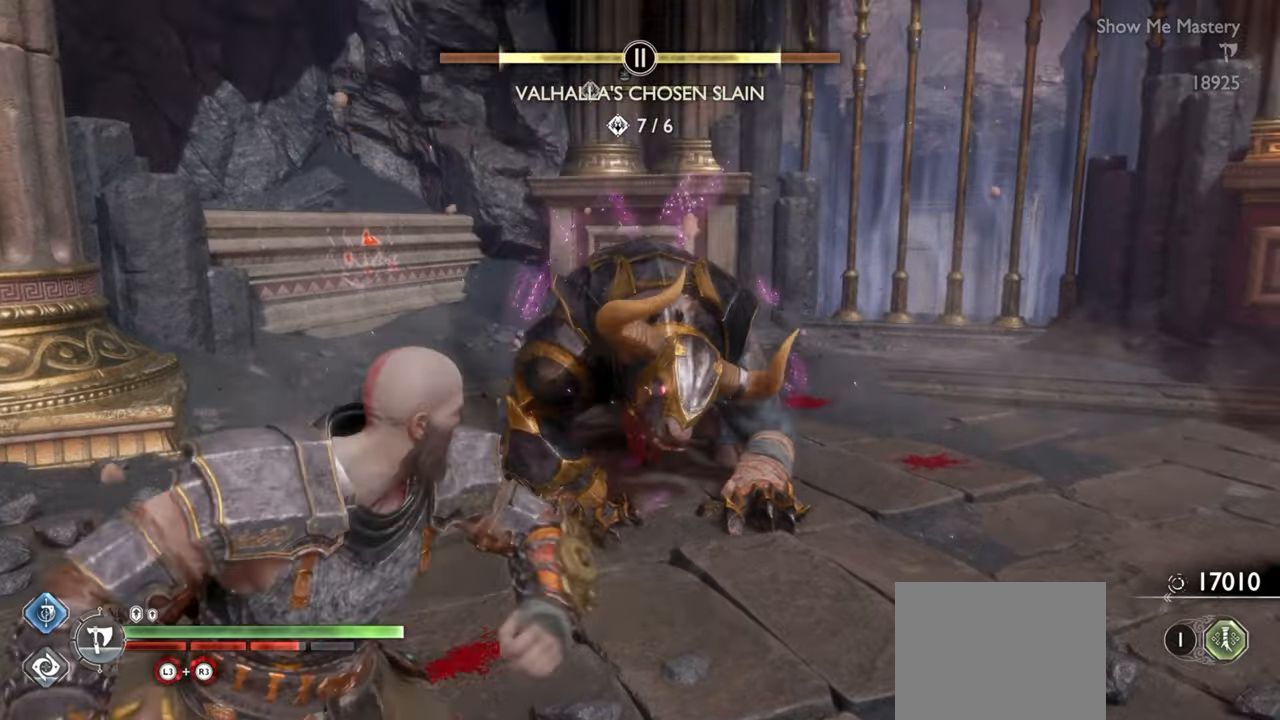
{"dt_ms": 500, "buttons": [], "left_stick": "center", "right_stick": "center", "events": []}
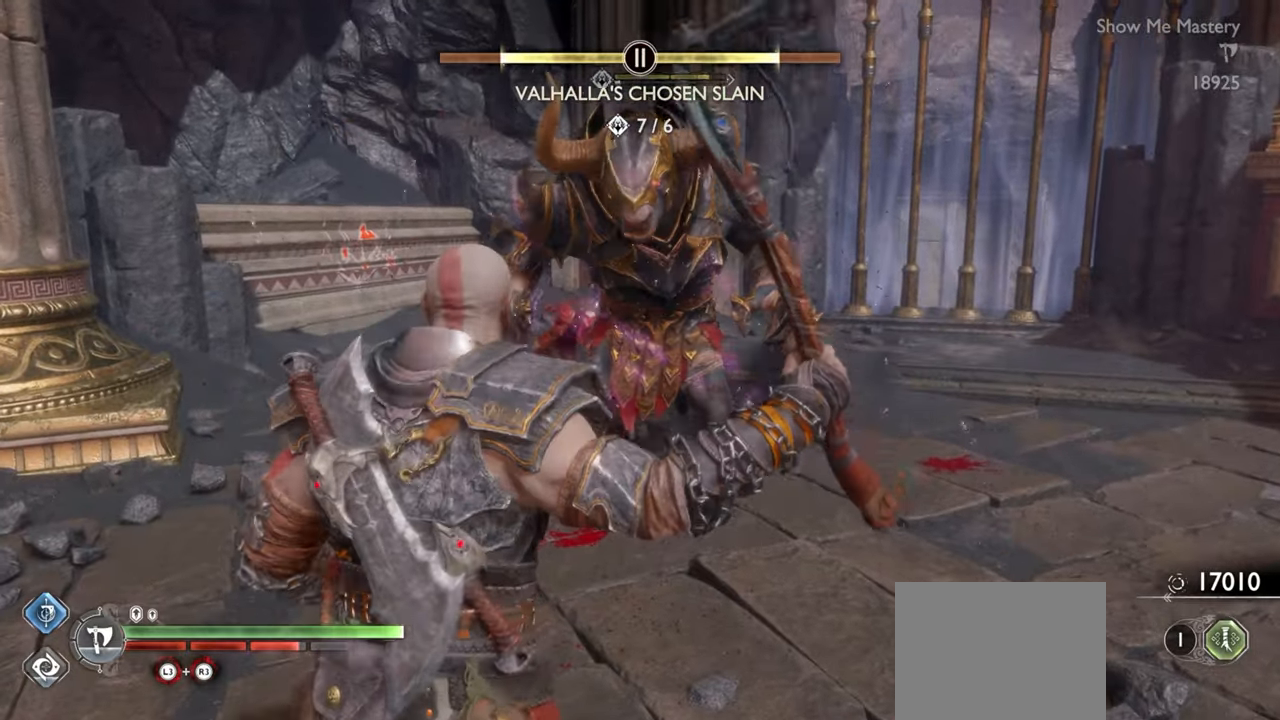
{"dt_ms": 500, "buttons": ["R2"], "left_stick": "center", "right_stick": "center", "events": [[267, "R2", "down"], [384, "R2", "up"], [467, "R2", "down"]]}
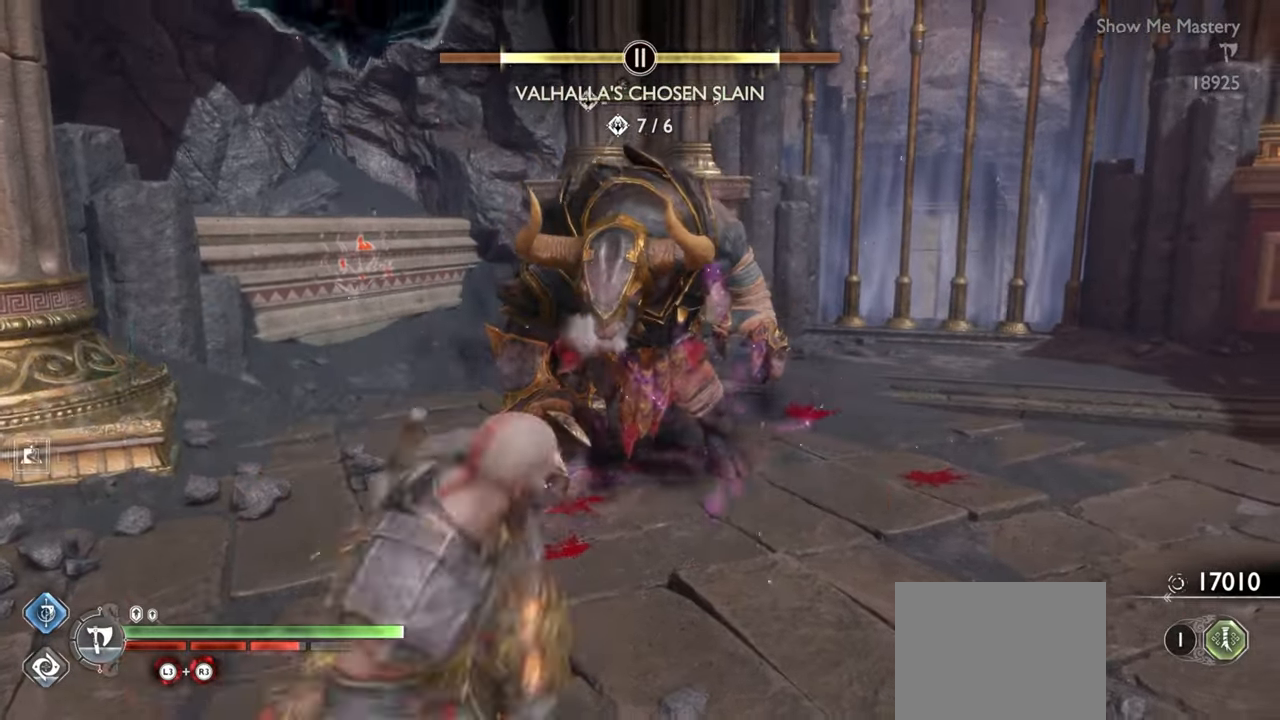
{"dt_ms": 500, "buttons": [], "left_stick": "center", "right_stick": "center", "events": [[100, "SQUARE", "down"], [200, "R2", "up"], [217, "SQUARE", "up"]]}
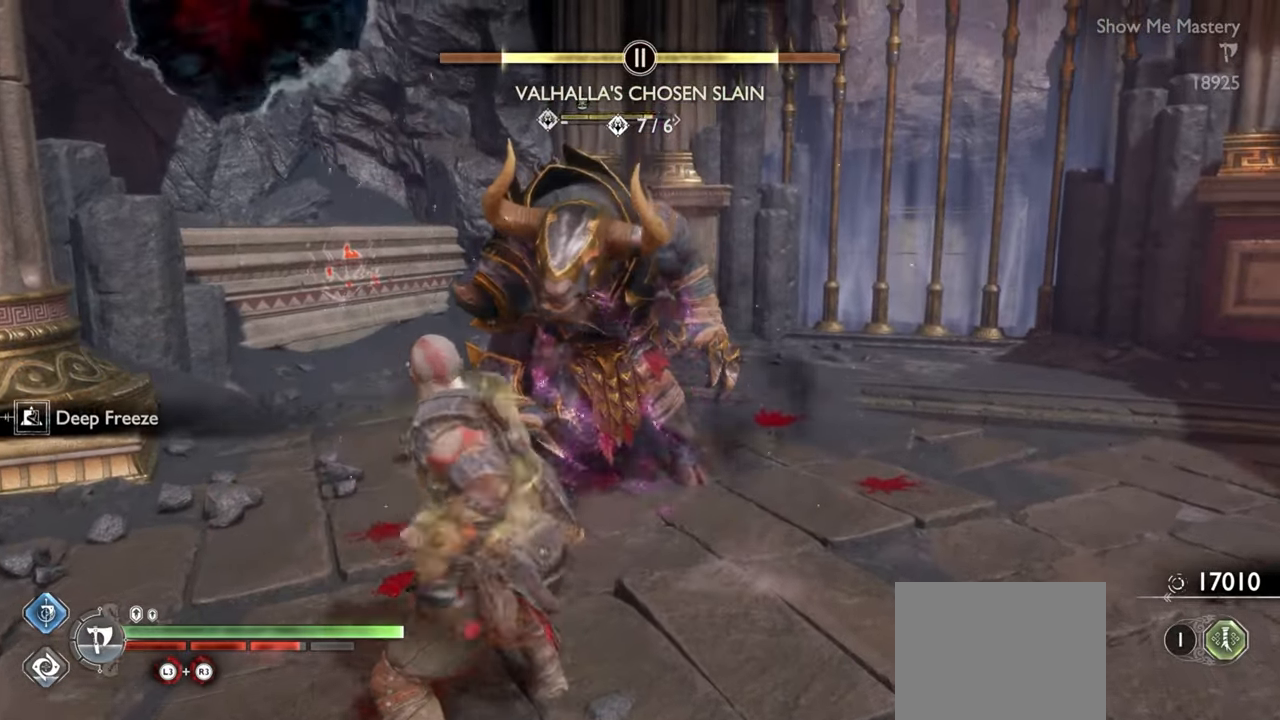
{"dt_ms": 500, "buttons": [], "left_stick": "center", "right_stick": "center", "events": [[267, "R1", "down"], [384, "R1", "up"]]}
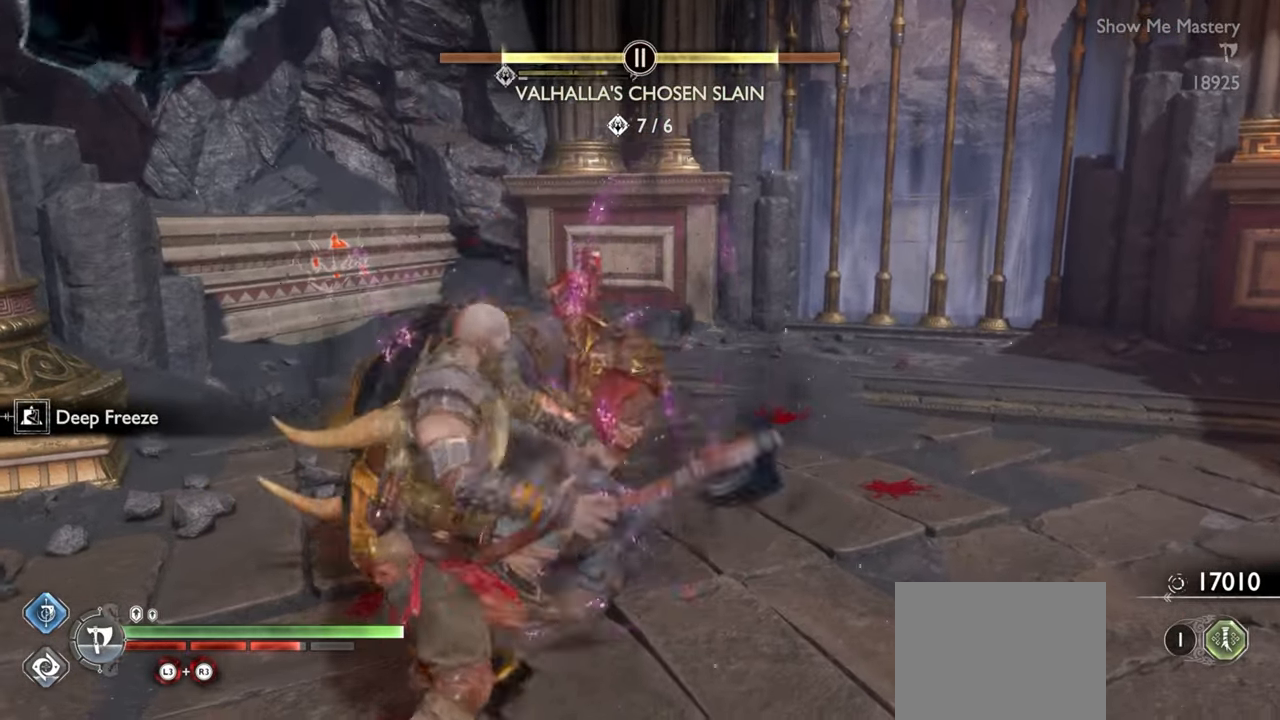
{"dt_ms": 500, "buttons": ["CROSS", "L1"], "left_stick": "down-left", "right_stick": "center", "events": [[50, "left_stick", "down"], [284, "L1", "down"], [417, "CROSS", "down"], [434, "left_stick", "down-left"]]}
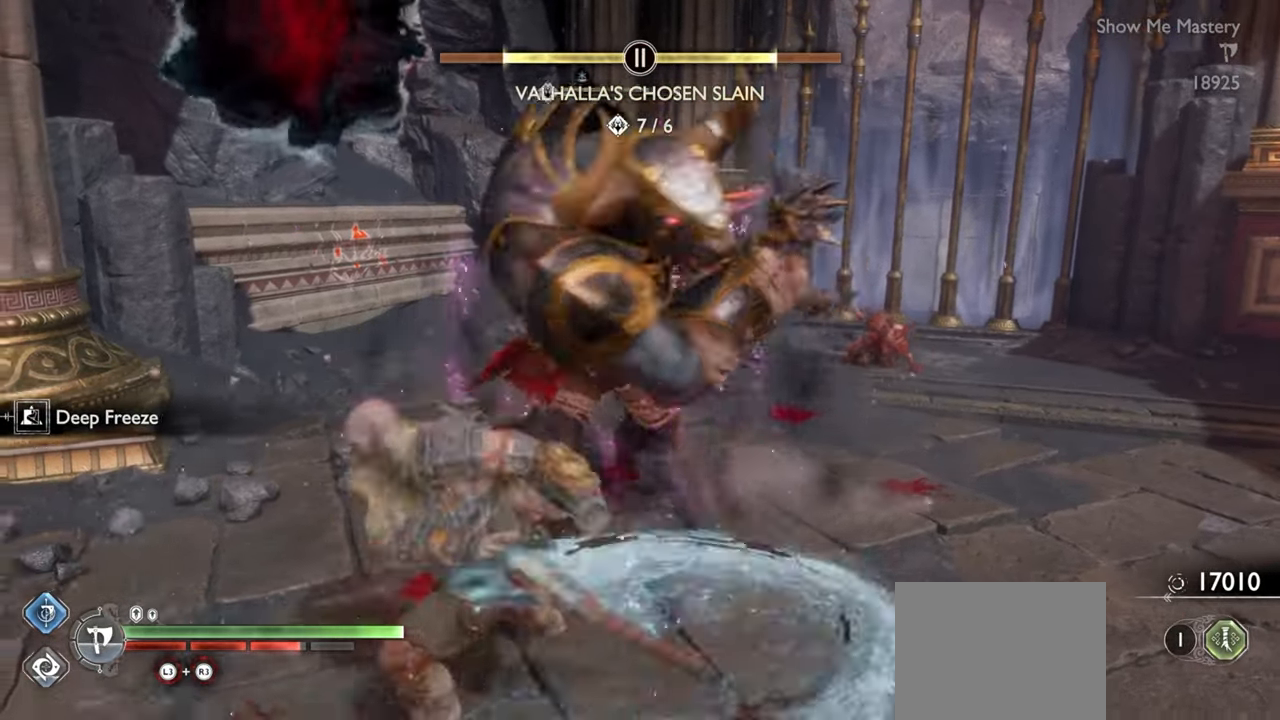
{"dt_ms": 500, "buttons": [], "left_stick": "left", "right_stick": "center", "events": [[34, "CROSS", "up"], [84, "CROSS", "down"], [184, "CROSS", "up"], [267, "left_stick", "left"], [450, "L1", "up"]]}
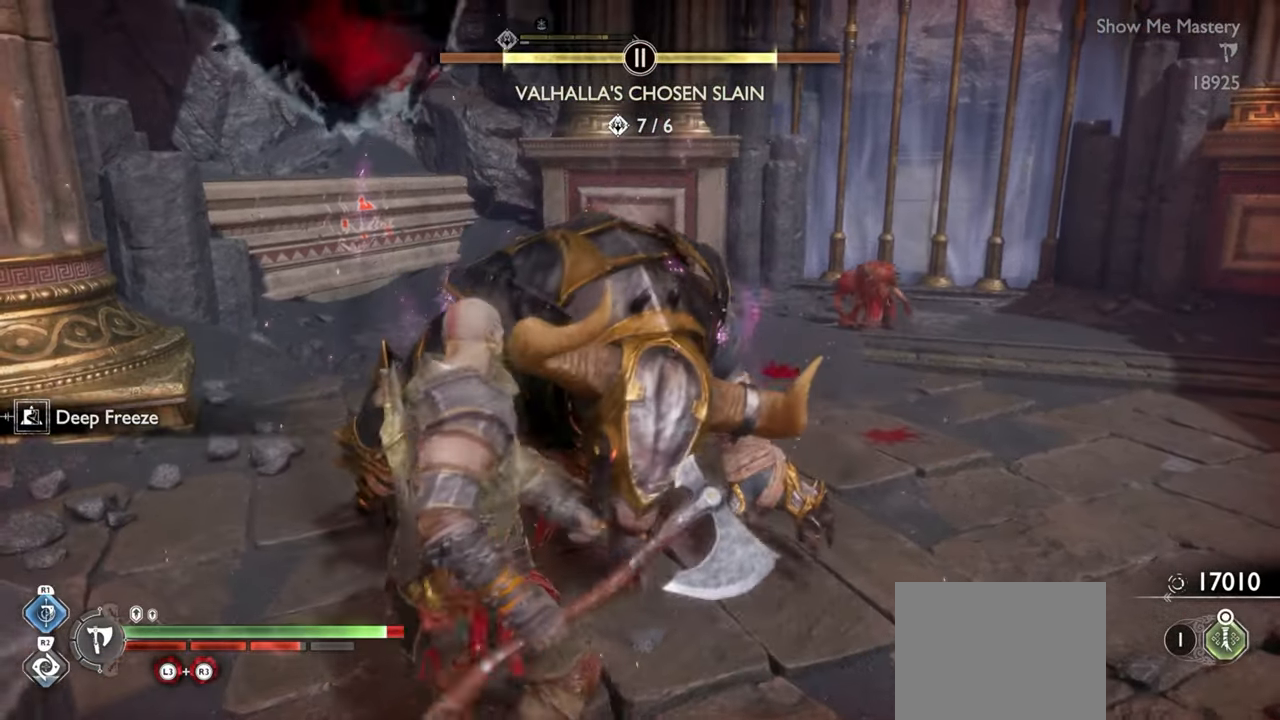
{"dt_ms": 500, "buttons": ["R1"], "left_stick": "center", "right_stick": "center", "events": [[100, "left_stick", "up-left"], [317, "left_stick", "center"], [450, "R1", "down"]]}
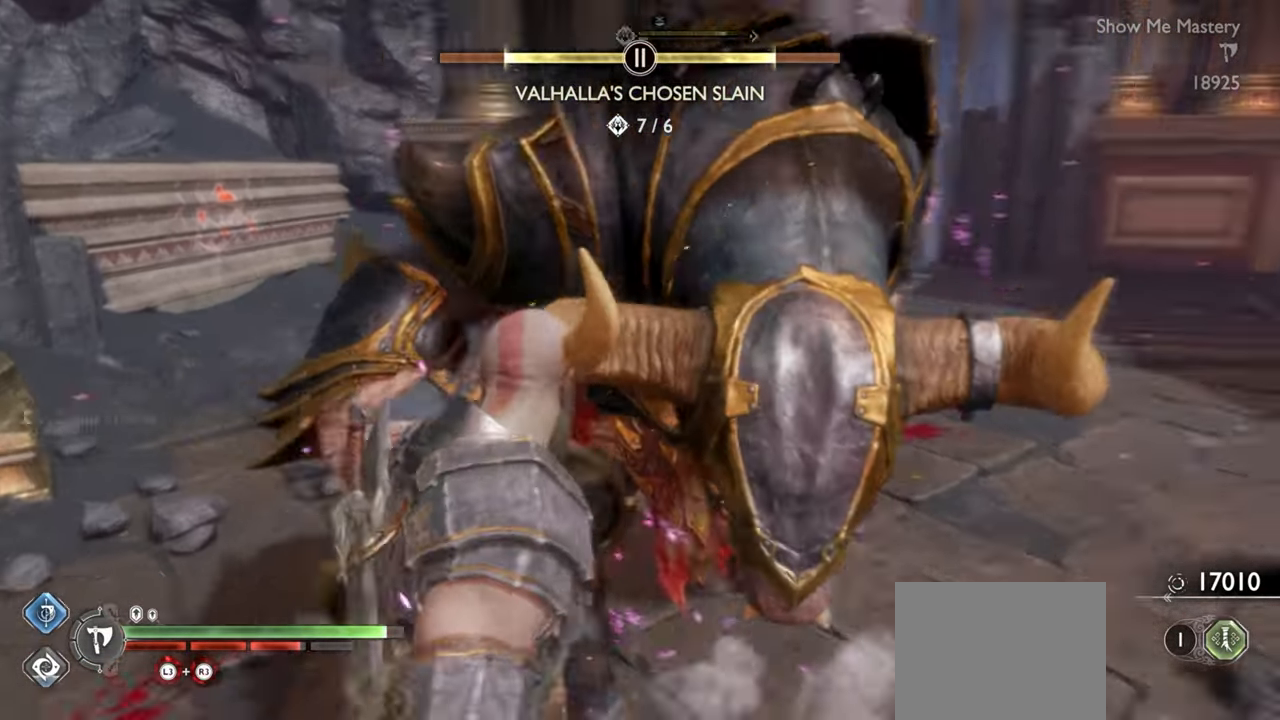
{"dt_ms": 500, "buttons": ["CROSS"], "left_stick": "up", "right_stick": "center", "events": [[84, "R1", "up"], [84, "left_stick", "up"], [167, "R1", "down"], [234, "left_stick", "center"], [284, "R1", "up"], [417, "left_stick", "up"], [450, "CROSS", "down"]]}
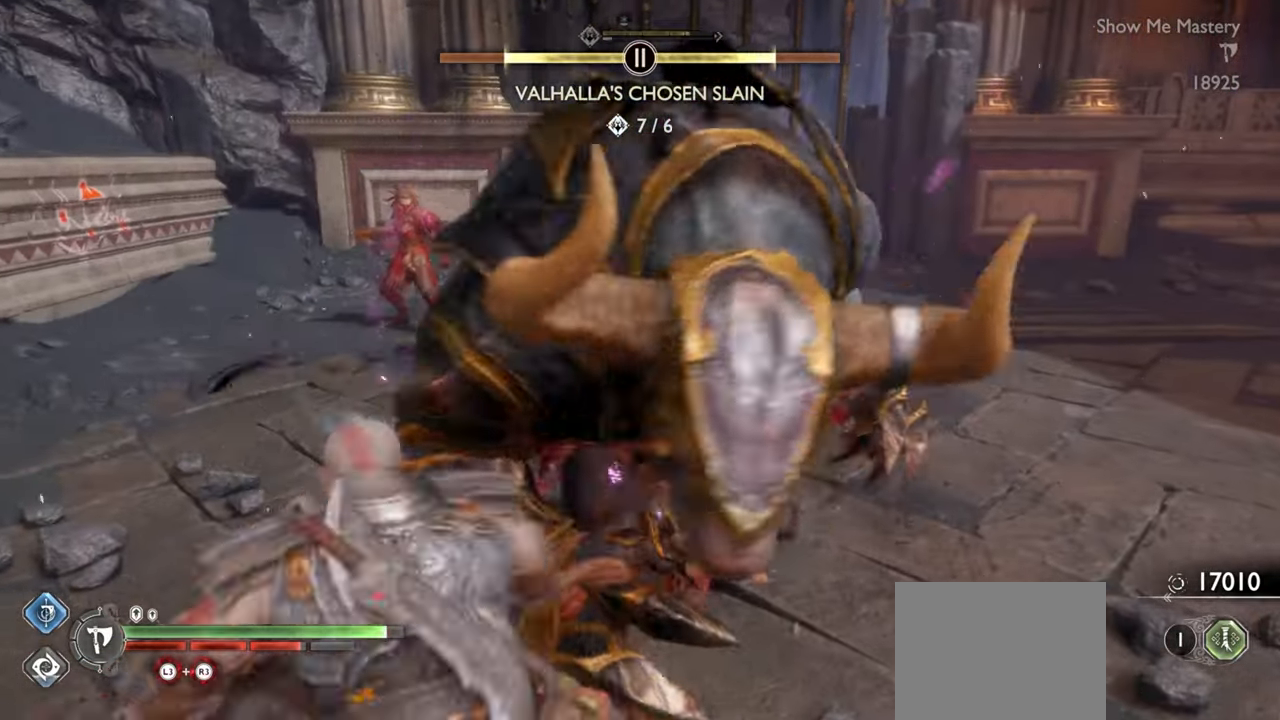
{"dt_ms": 500, "buttons": [], "left_stick": "center", "right_stick": "center", "events": [[17, "R1", "down"], [67, "CROSS", "up"], [117, "R1", "up"], [150, "left_stick", "center"], [200, "R1", "down"], [300, "R1", "up"], [300, "left_stick", "up"], [400, "left_stick", "center"]]}
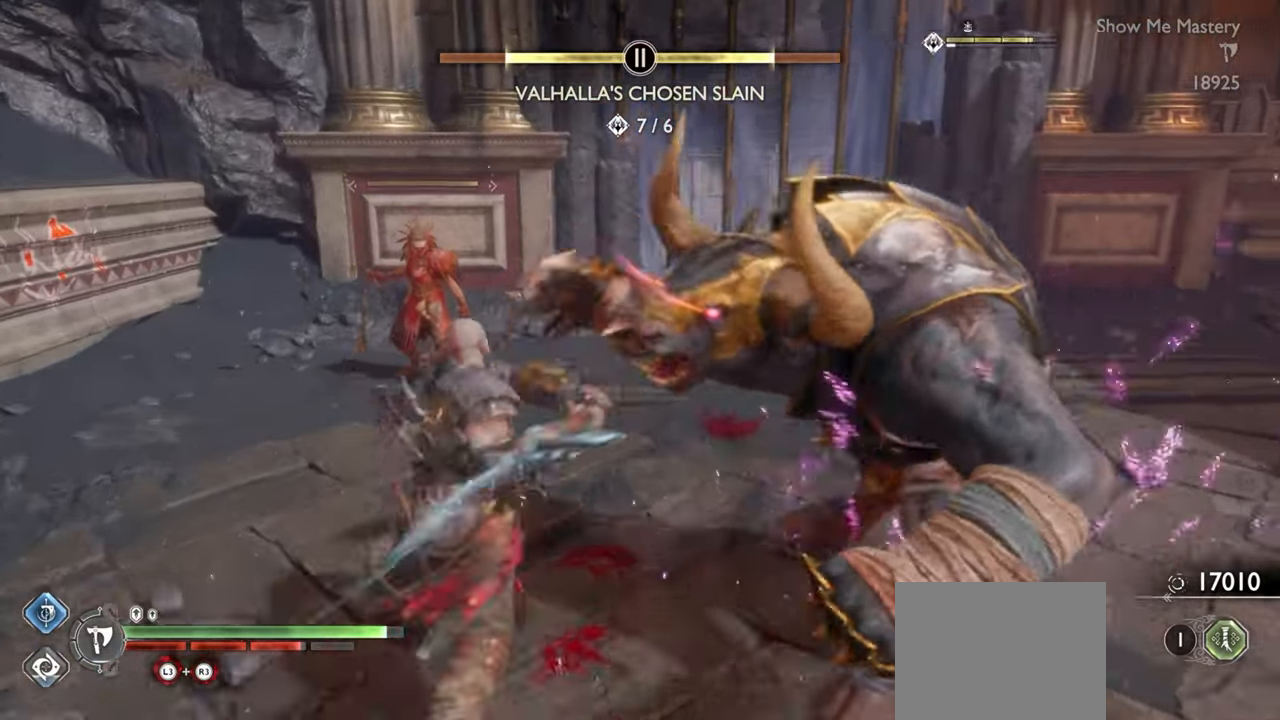
{"dt_ms": 500, "buttons": ["CROSS"], "left_stick": "left", "right_stick": "center", "events": [[67, "left_stick", "down"], [300, "left_stick", "left"], [434, "CROSS", "down"]]}
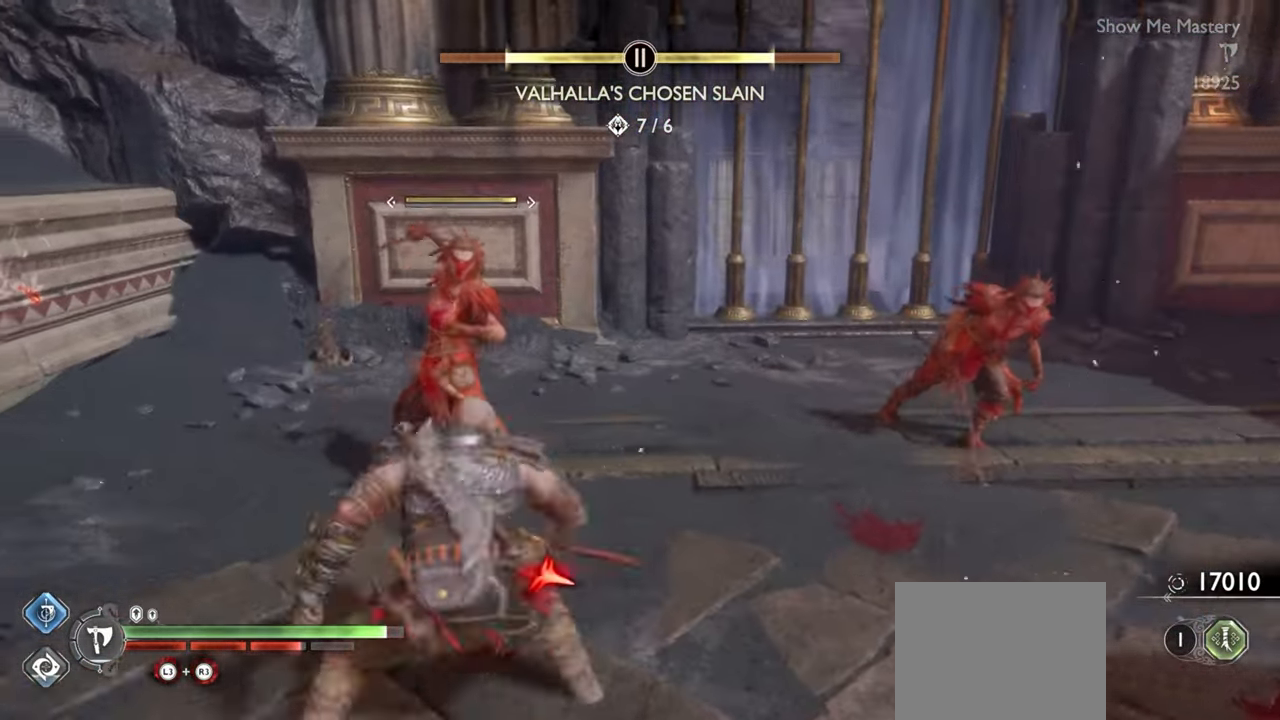
{"dt_ms": 500, "buttons": ["L1"], "left_stick": "left", "right_stick": "center"}
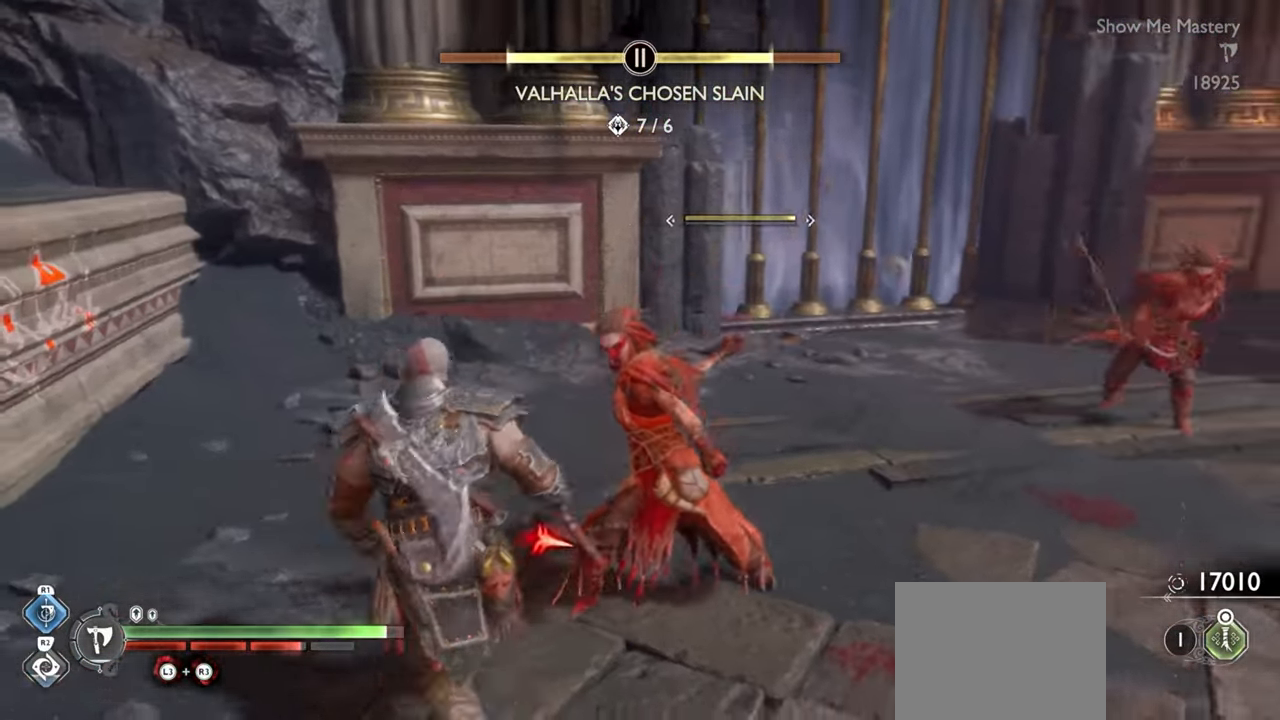
{"dt_ms": 500, "buttons": ["L1"], "left_stick": "left", "right_stick": "right", "events": [[34, "right_stick", "down-right"], [100, "right_stick", "center"], [450, "right_stick", "right"]]}
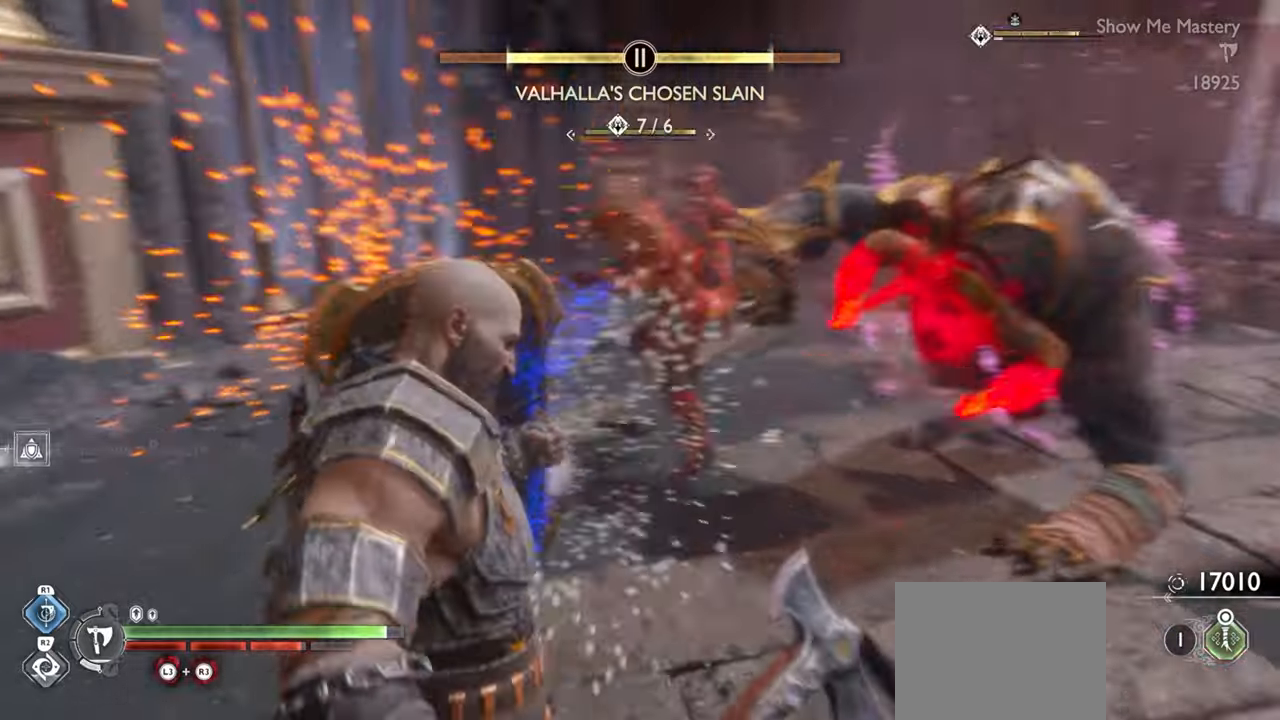
{"dt_ms": 500, "buttons": ["CROSS", "L1"], "left_stick": "left", "right_stick": "center", "events": [[17, "right_stick", "center"], [334, "right_stick", "right"], [400, "right_stick", "center"], [467, "CROSS", "down"]]}
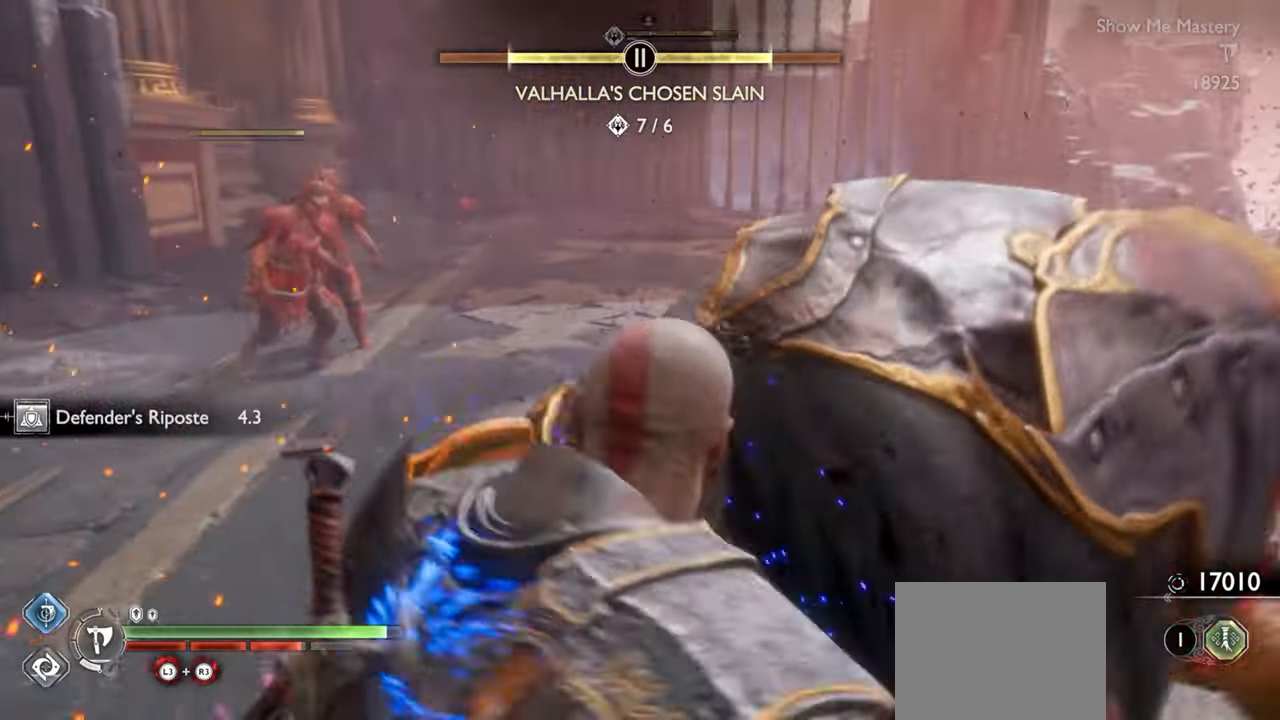
{"dt_ms": 500, "buttons": ["L1"], "left_stick": "up-left", "right_stick": "center", "events": [[50, "CROSS", "up"], [117, "left_stick", "up-left"], [134, "CROSS", "down"], [217, "CROSS", "up"], [284, "CROSS", "down"], [350, "CROSS", "up"]]}
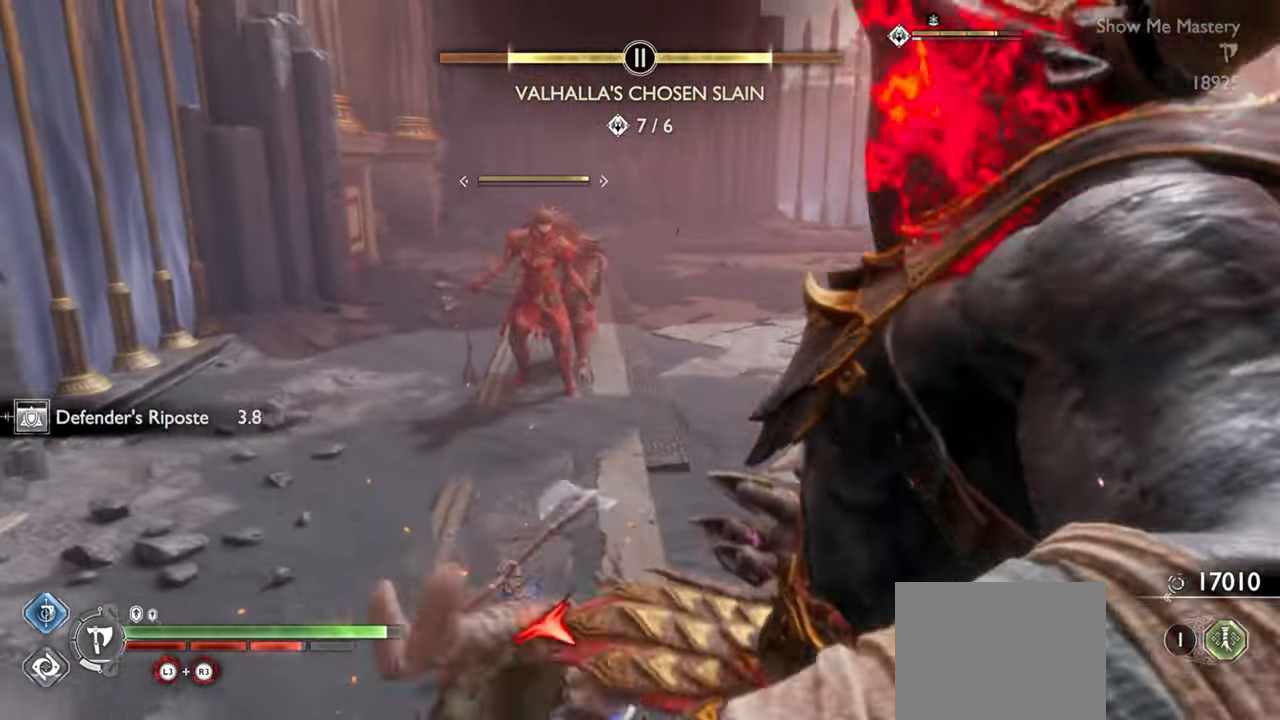
{"dt_ms": 500, "buttons": ["TRIANGLE"], "left_stick": "up", "right_stick": "center", "events": [[100, "L1", "up"], [300, "left_stick", "up"], [417, "TRIANGLE", "down"]]}
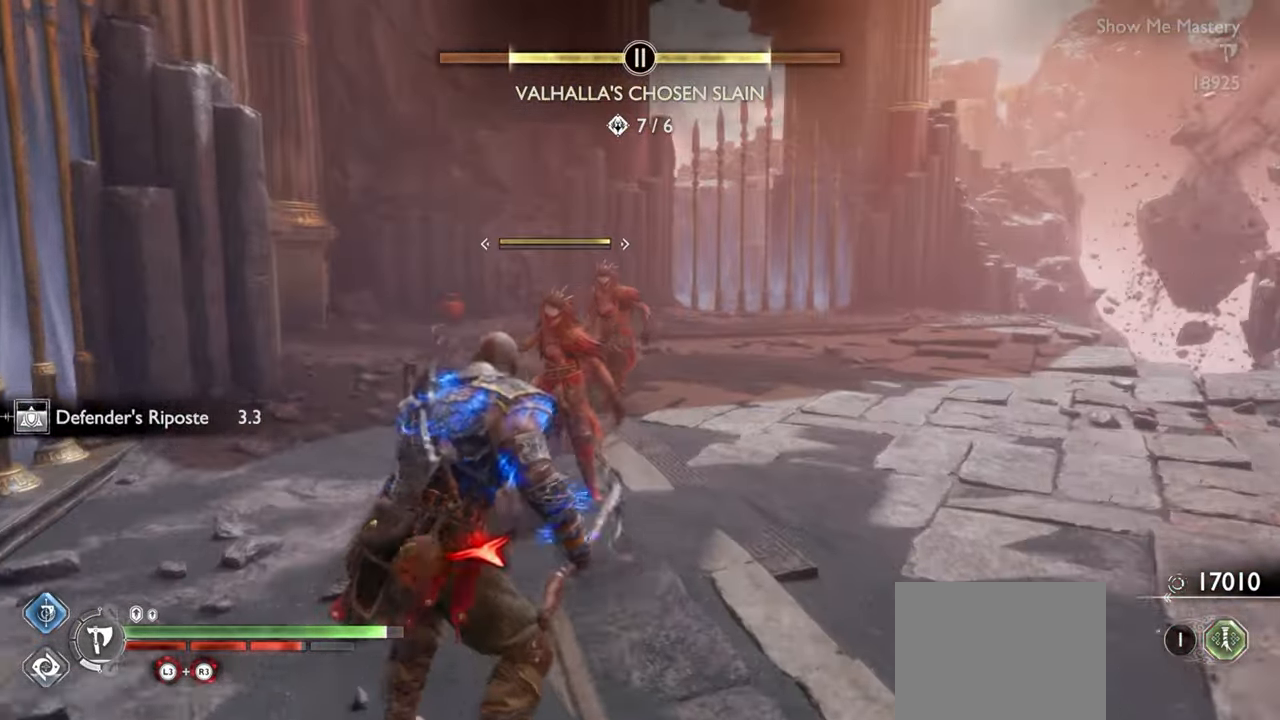
{"dt_ms": 500, "buttons": [], "left_stick": "up", "right_stick": "center", "events": [[500, "TRIANGLE", "up"]]}
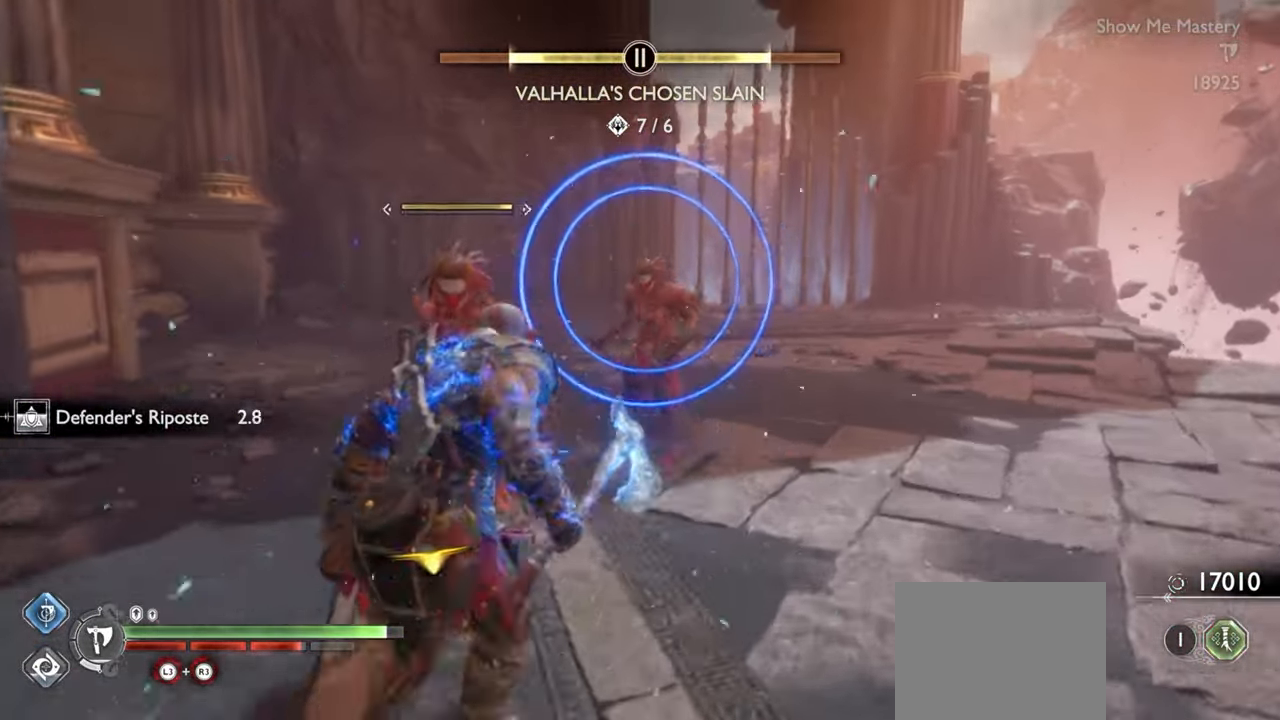
{"dt_ms": 500, "buttons": ["R2"], "left_stick": "center", "right_stick": "center", "events": [[17, "R2", "down"], [84, "left_stick", "center"], [134, "R2", "up"], [200, "R2", "down"], [300, "left_stick", "up"], [317, "R2", "up"], [350, "left_stick", "center"], [400, "R2", "down"]]}
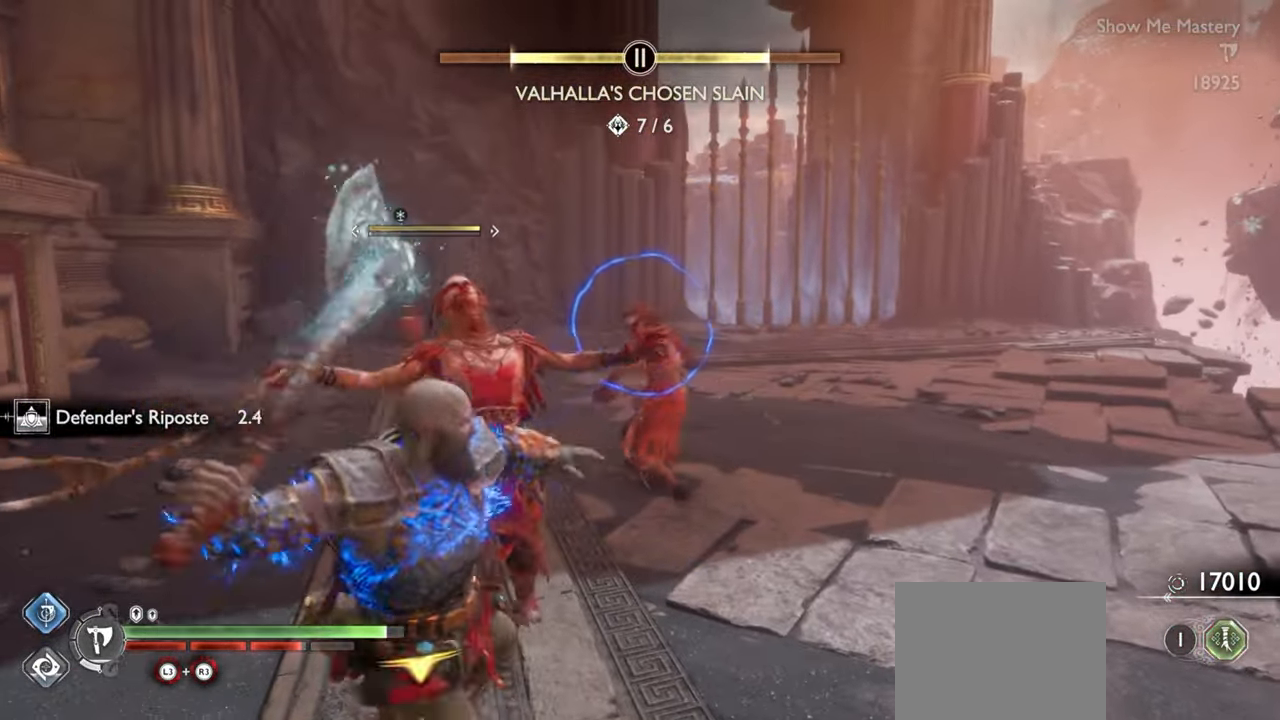
{"dt_ms": 500, "buttons": ["L1"], "left_stick": "center", "right_stick": "center", "events": [[34, "R2", "up"], [117, "R2", "down"], [234, "R2", "up"], [300, "R2", "down"], [434, "R2", "up"], [450, "L1", "down"]]}
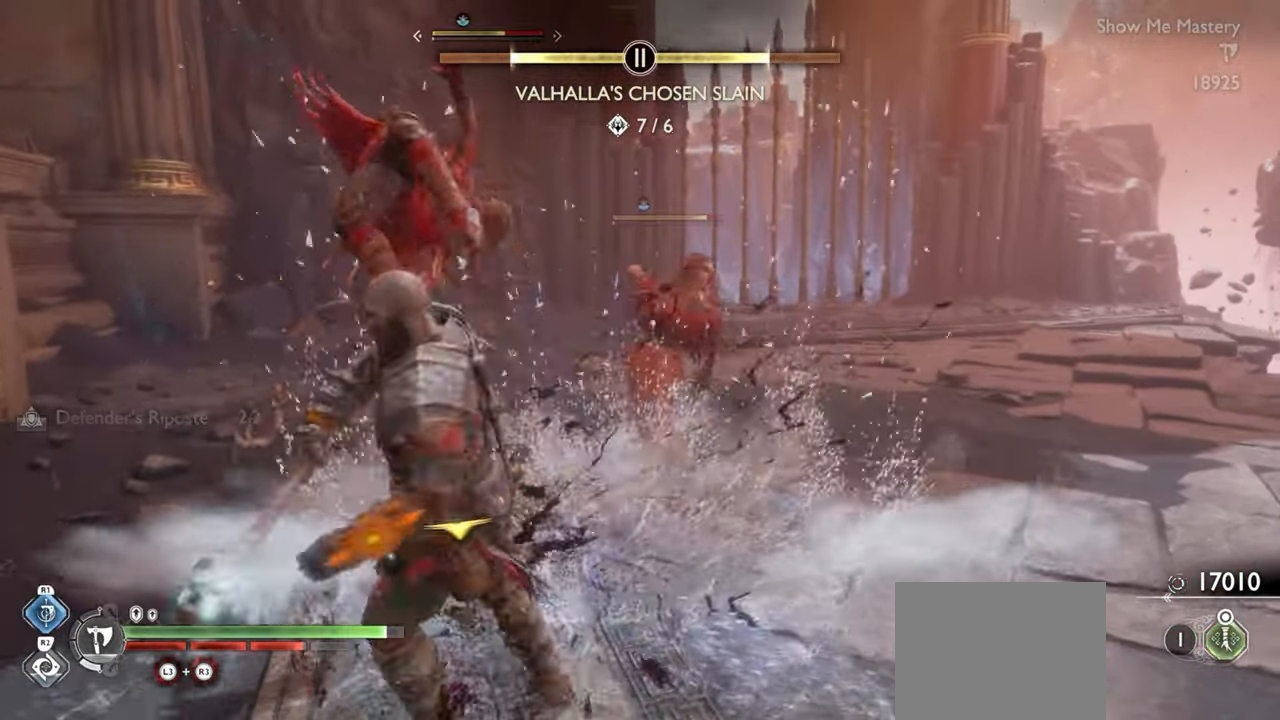
{"dt_ms": 500, "buttons": ["SQUARE"], "left_stick": "center", "right_stick": "center", "events": [[17, "L1", "up"], [84, "L1", "down"], [167, "L1", "up"], [167, "SQUARE", "down"], [267, "SQUARE", "up"], [384, "right_stick", "down"], [450, "right_stick", "center"], [500, "SQUARE", "down"]]}
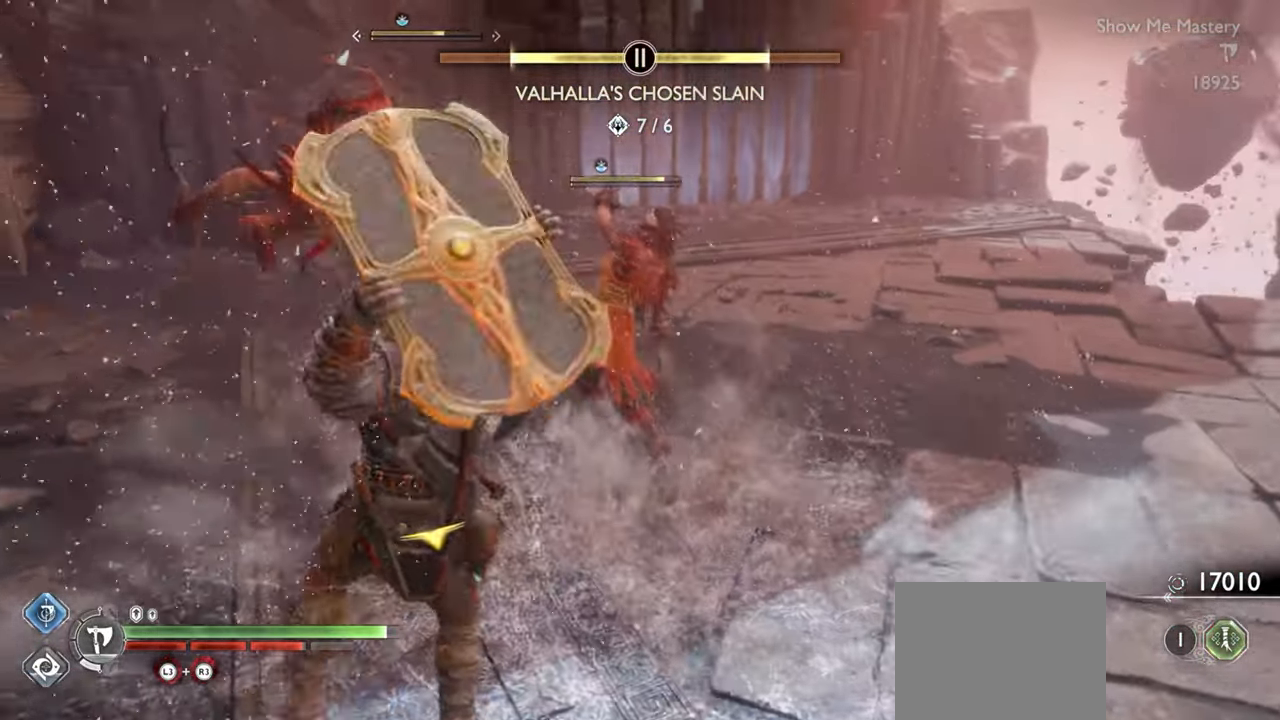
{"dt_ms": 500, "buttons": [], "left_stick": "left", "right_stick": "center", "events": [[84, "SQUARE", "up"], [450, "left_stick", "left"]]}
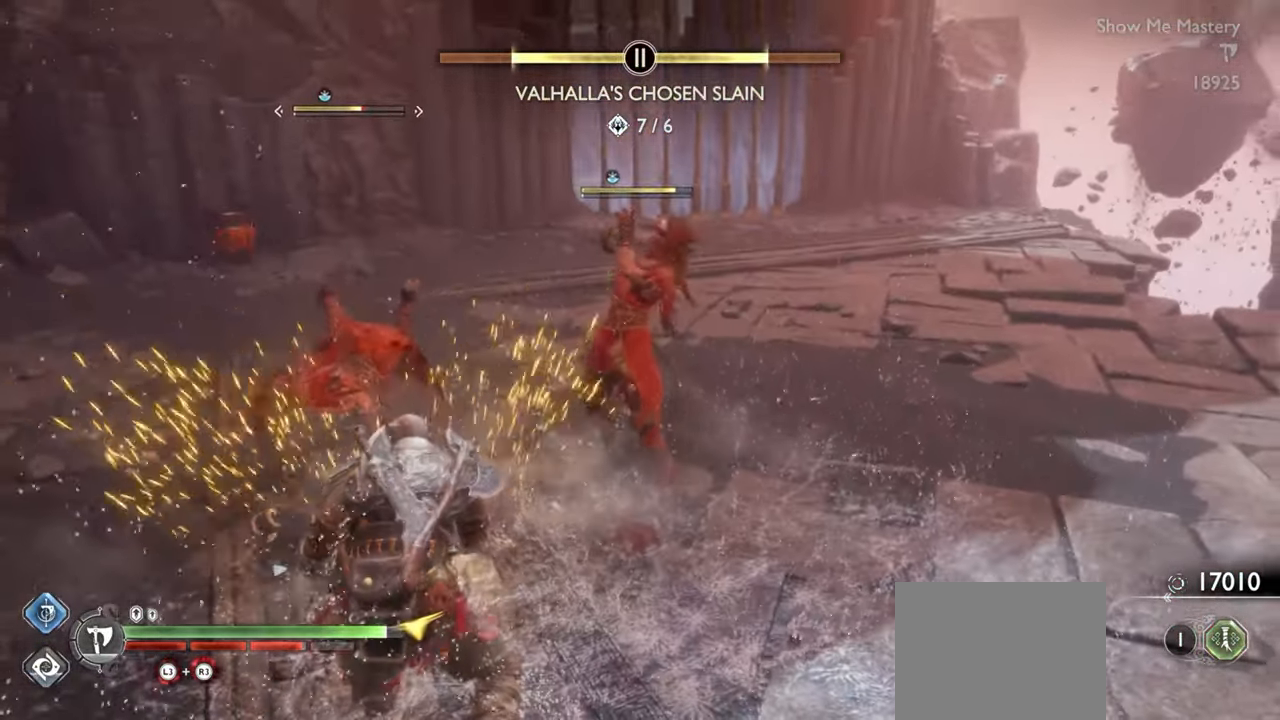
{"dt_ms": 500, "buttons": ["CROSS"], "left_stick": "left", "right_stick": "center", "events": [[84, "CROSS", "down"], [200, "CROSS", "up"], [434, "CROSS", "down"]]}
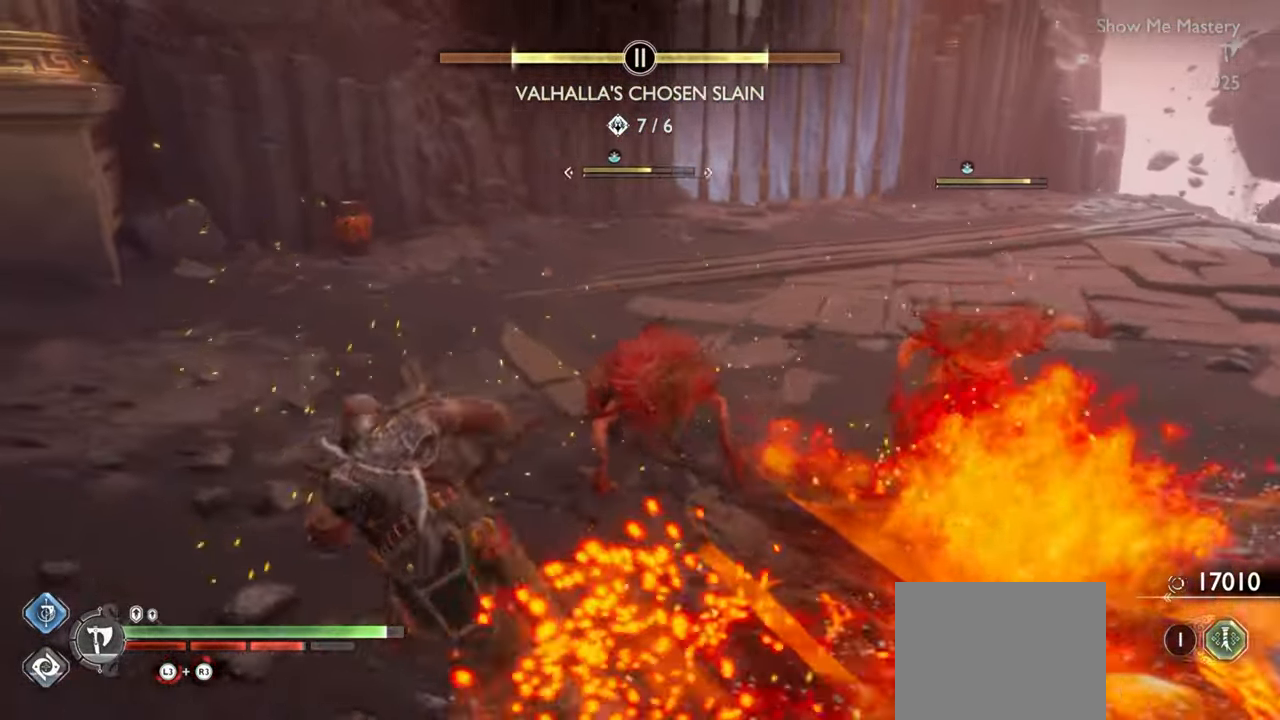
{"dt_ms": 500, "buttons": [], "left_stick": "up-left", "right_stick": "center", "events": [[34, "CROSS", "up"], [100, "CROSS", "down"], [200, "CROSS", "up"], [267, "left_stick", "up-left"]]}